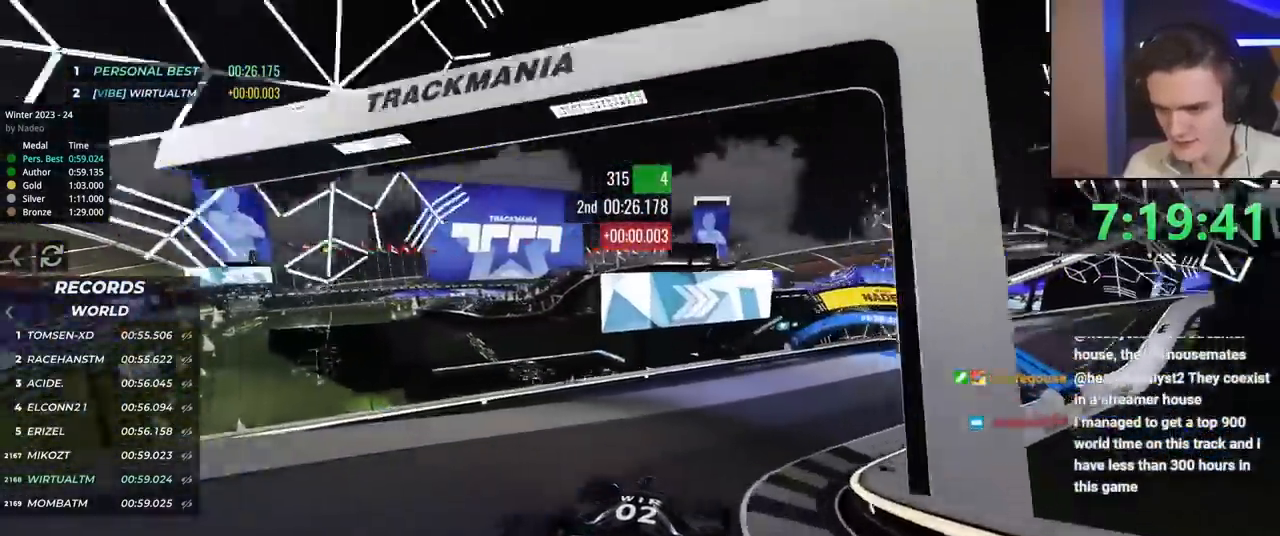
Gameplay with keyboard; each line is a JSON object with the keys held at the frame after it. "events" lists presses ("down") and releases ("up") of "brake", "down", "left", "right" and "up" between this image and that frame as [ms after this image, input, new state], when the widget could be followed in between. No other keys are recorded. Mouse input is not recorded. Key names are as the overlay labels them; some are game actions (e.g. jump) rather than physical keys.
{"keys": ["right", "up"], "events": []}
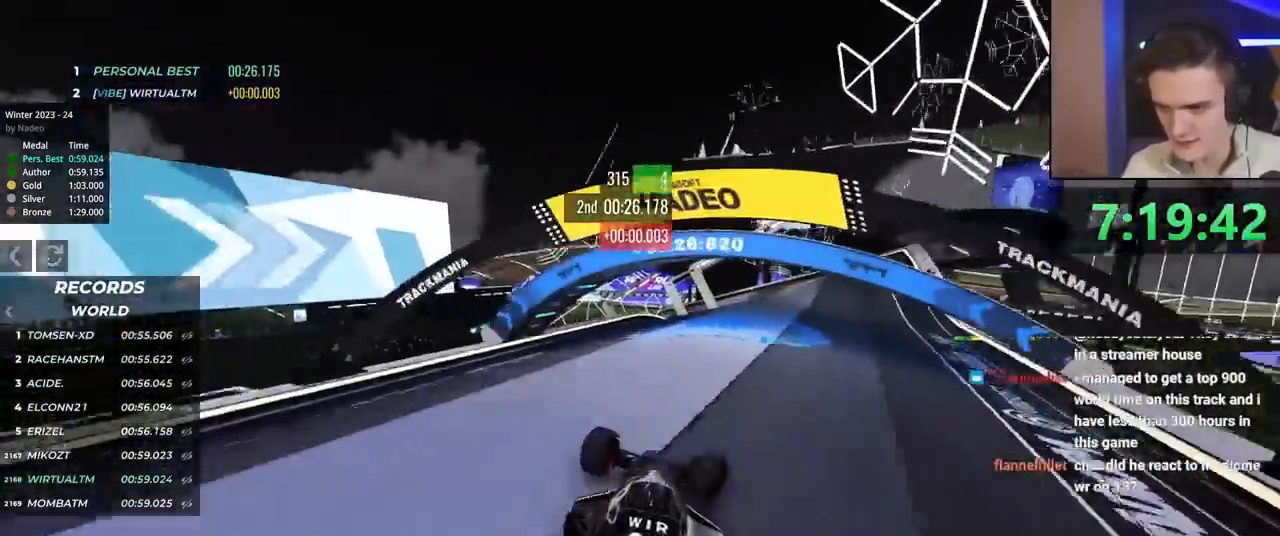
{"keys": ["left", "up"], "events": [[267, "right", "up"], [367, "left", "down"]]}
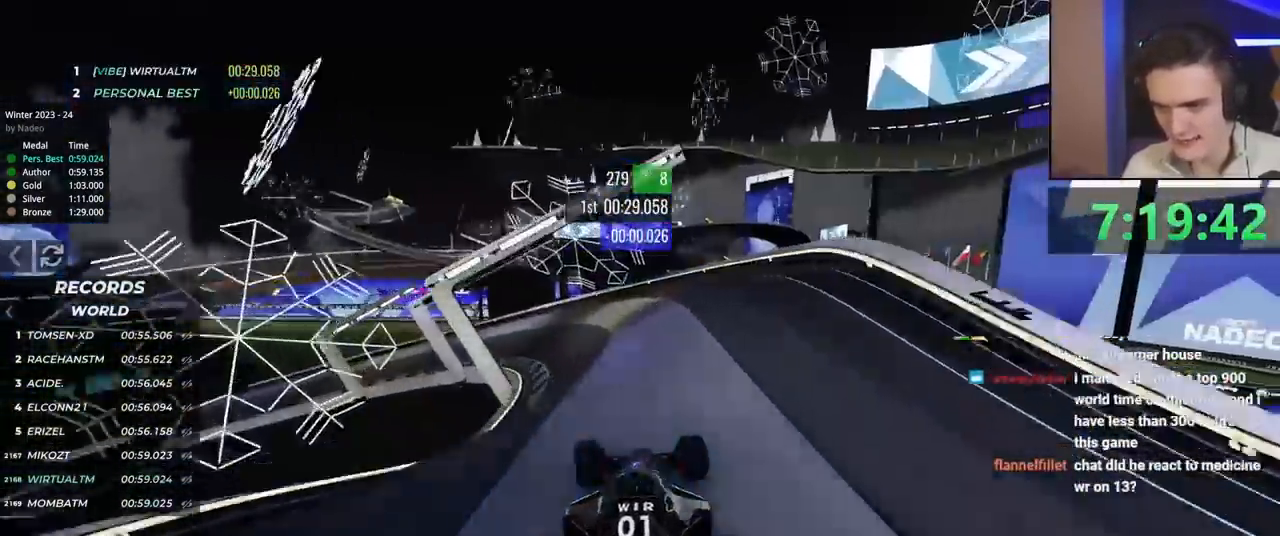
{"keys": ["left", "up"], "events": [[333, "left", "up"], [417, "left", "down"]]}
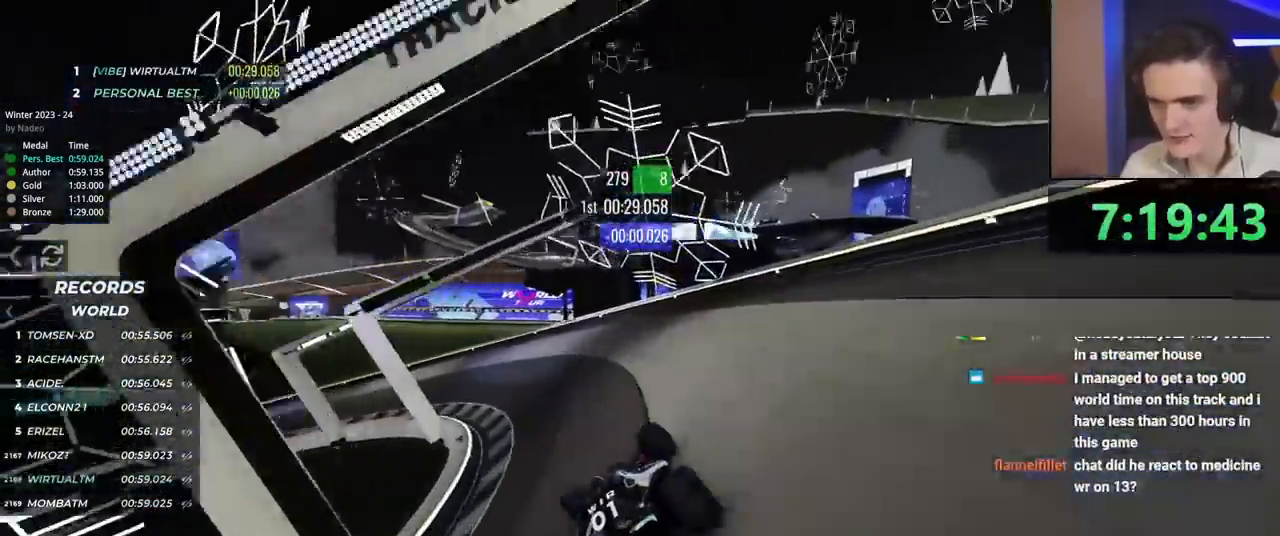
{"keys": ["left", "up"], "events": []}
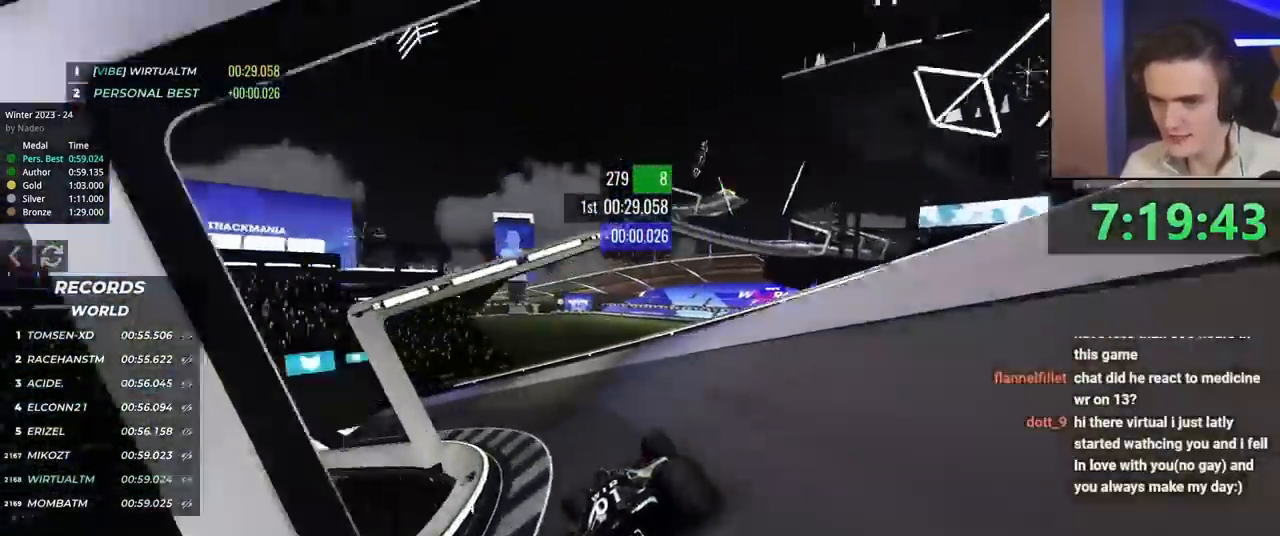
{"keys": ["left", "up"], "events": []}
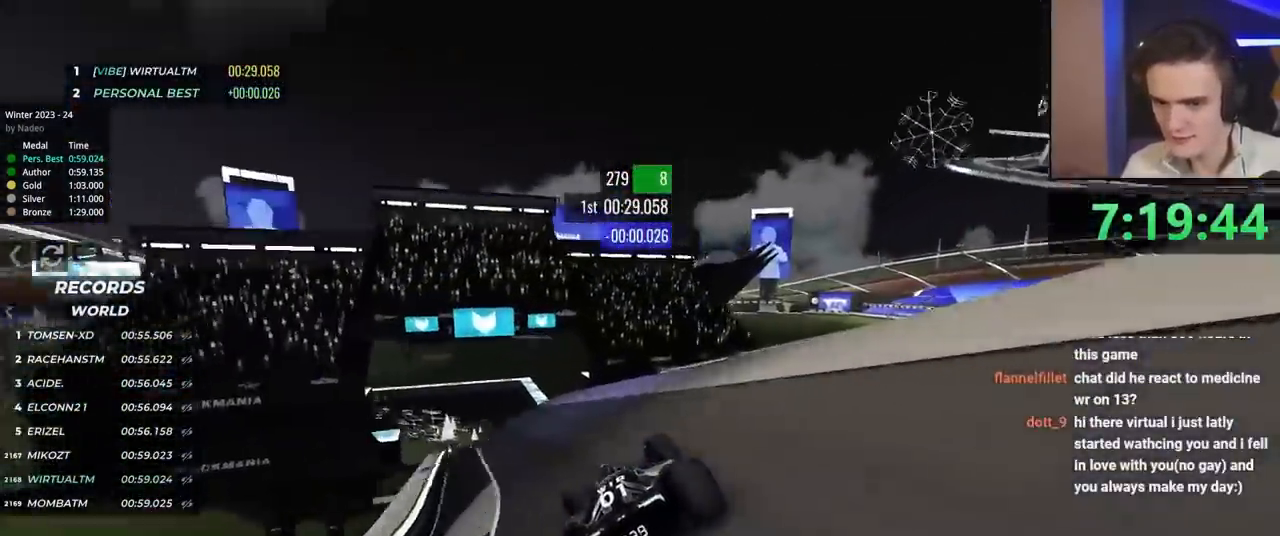
{"keys": ["left", "up"], "events": []}
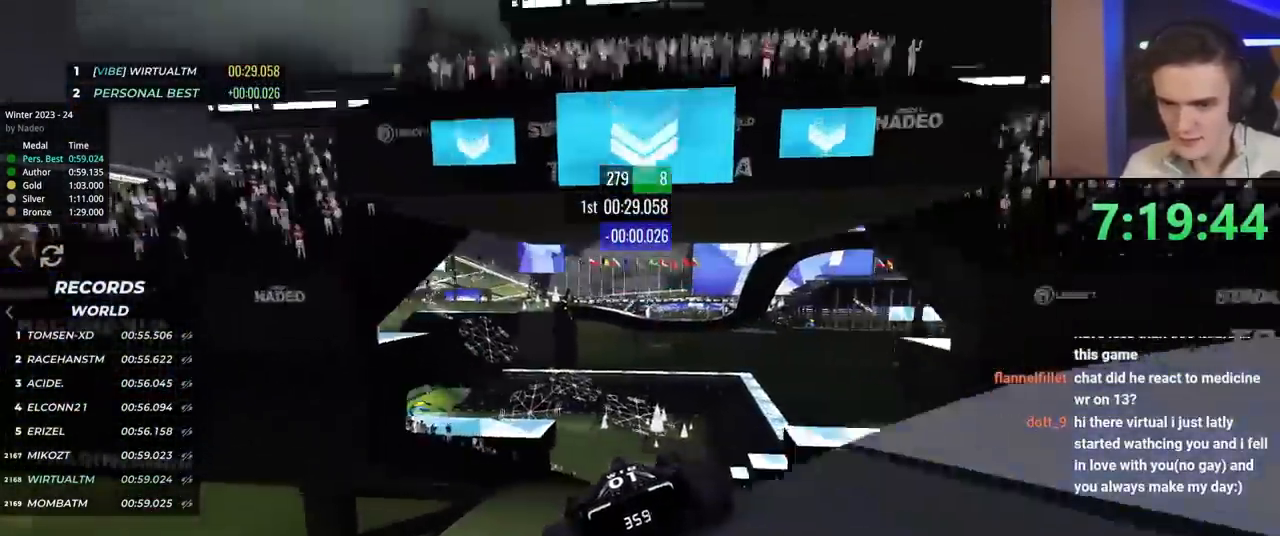
{"keys": ["right", "up"], "events": [[16, "left", "up"], [300, "right", "down"]]}
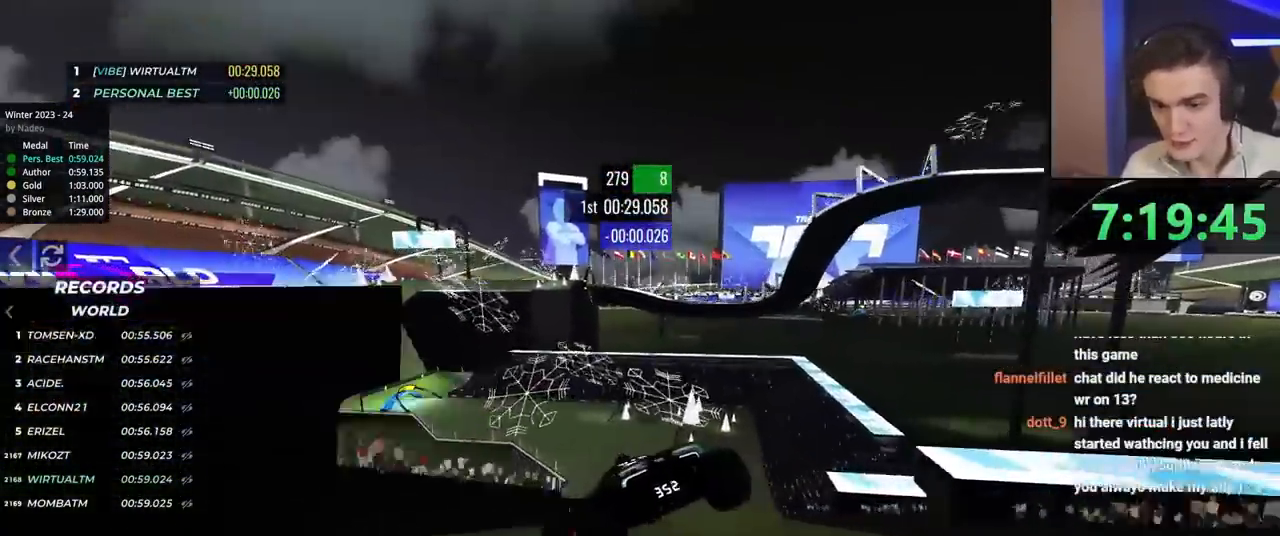
{"keys": ["up"], "events": [[484, "right", "up"]]}
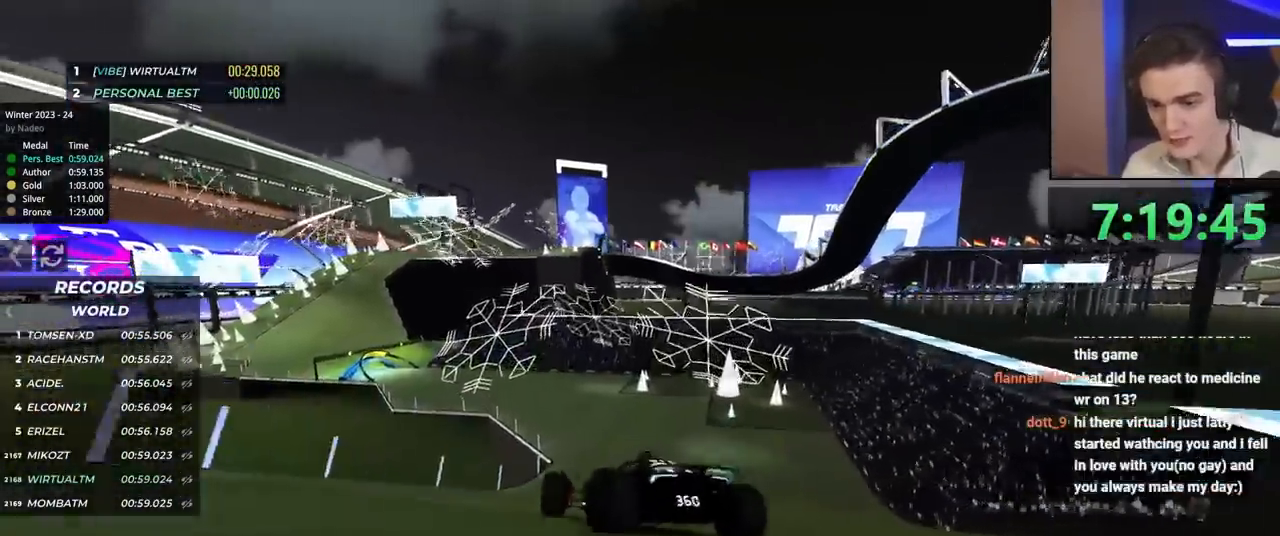
{"keys": ["left", "up"], "events": [[83, "left", "down"], [217, "left", "up"], [317, "left", "down"]]}
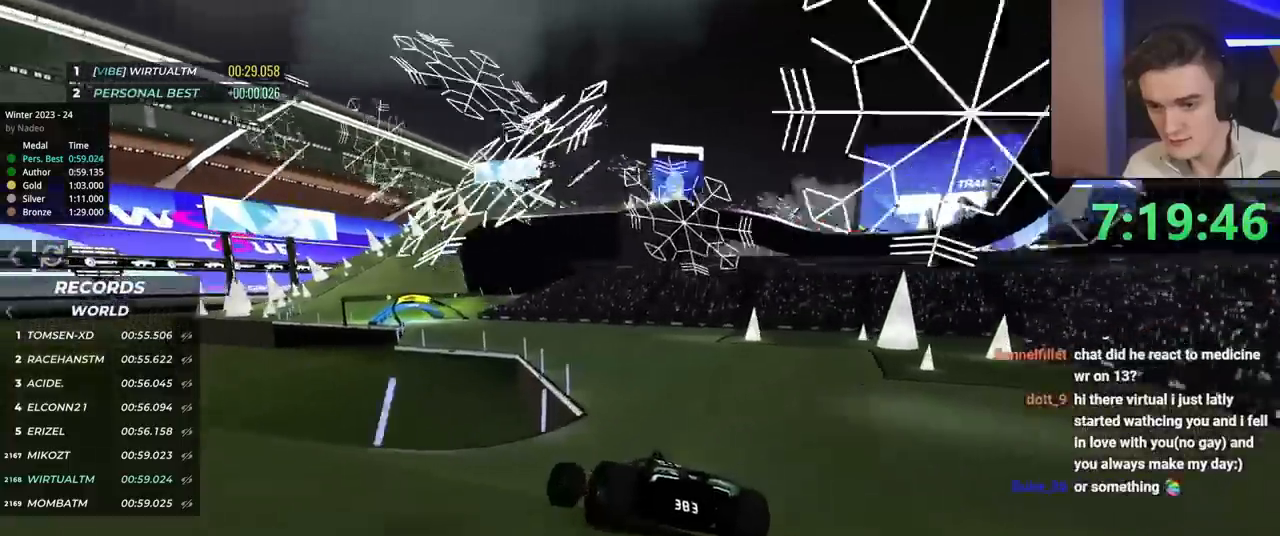
{"keys": ["left", "up"], "events": [[50, "left", "up"], [234, "left", "down"]]}
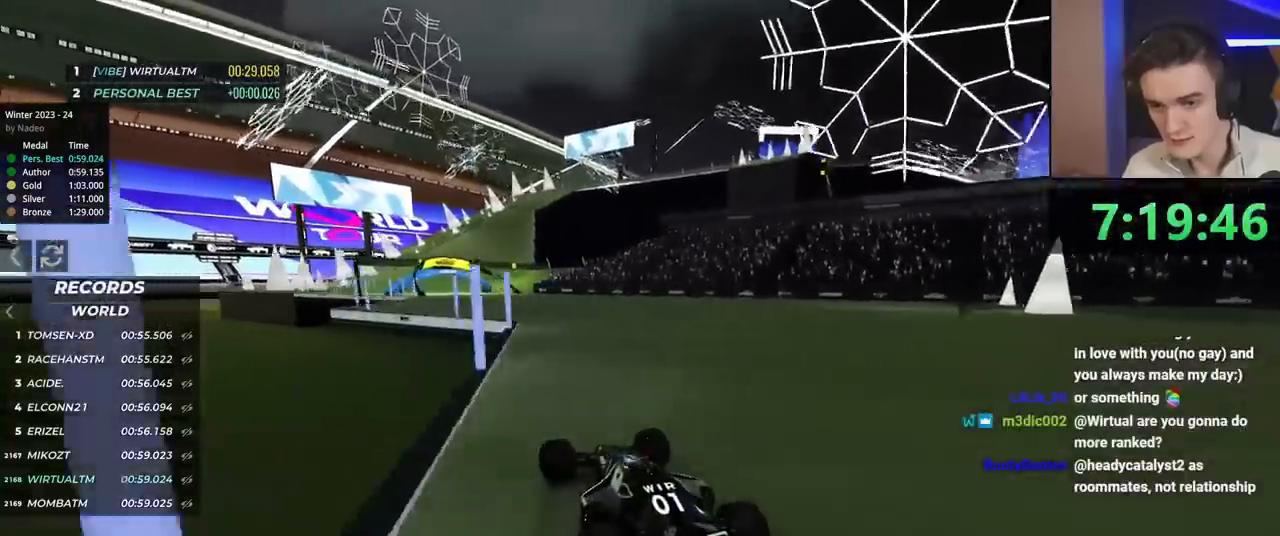
{"keys": ["up"], "events": [[150, "left", "up"], [383, "left", "down"], [484, "left", "up"]]}
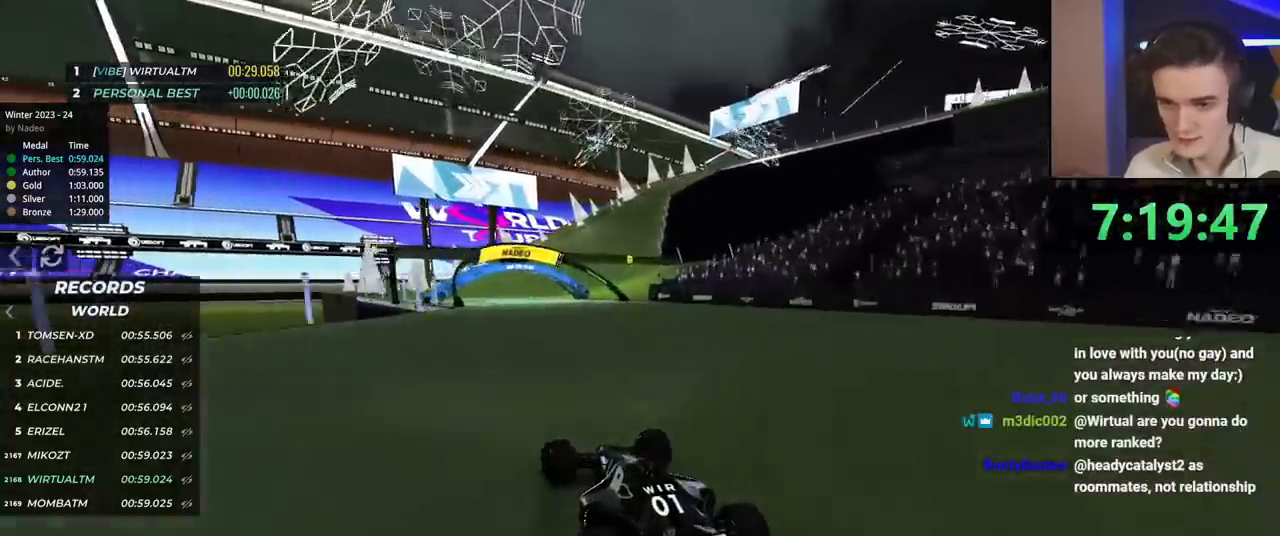
{"keys": ["right", "up"], "events": [[167, "right", "down"], [317, "right", "up"], [401, "right", "down"]]}
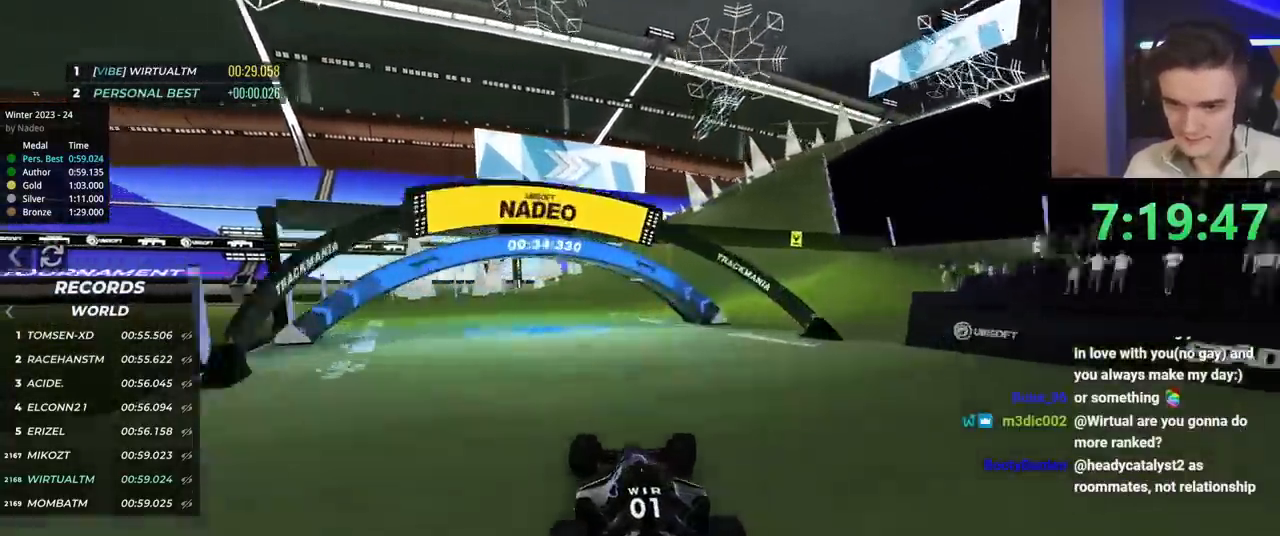
{"keys": ["right", "up"], "events": [[383, "up", "up"], [467, "up", "down"]]}
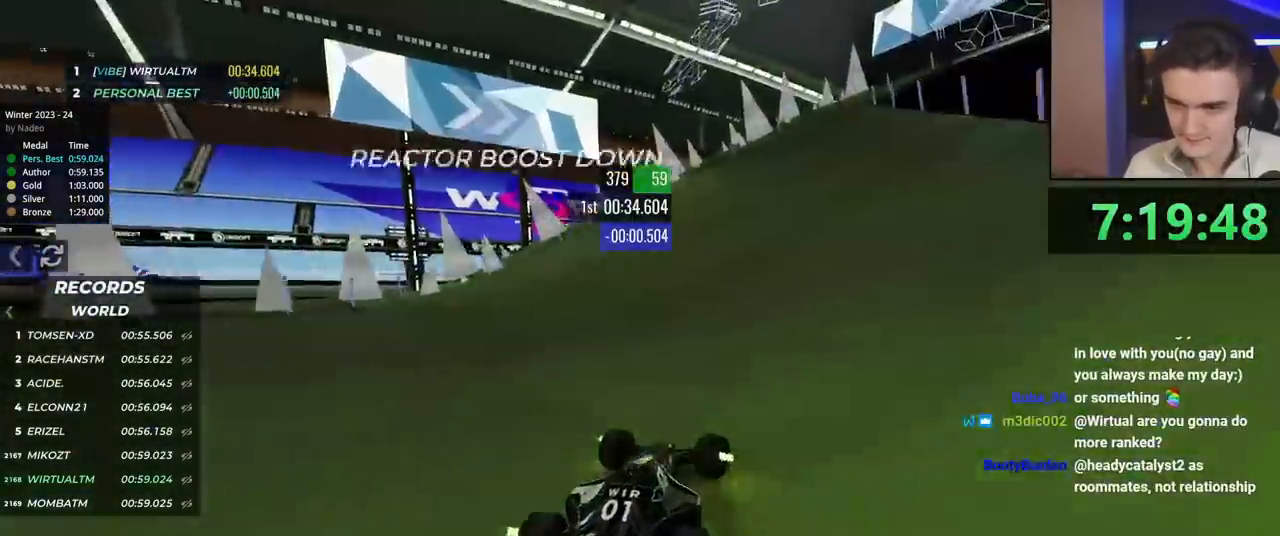
{"keys": ["right", "up"], "events": []}
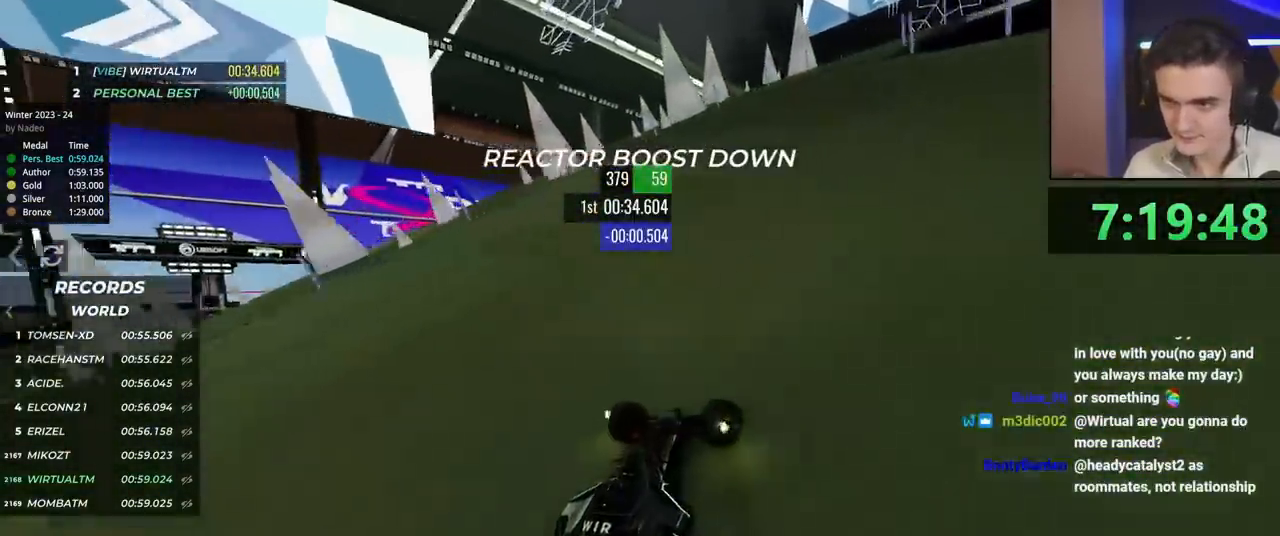
{"keys": ["up"], "events": [[450, "right", "up"]]}
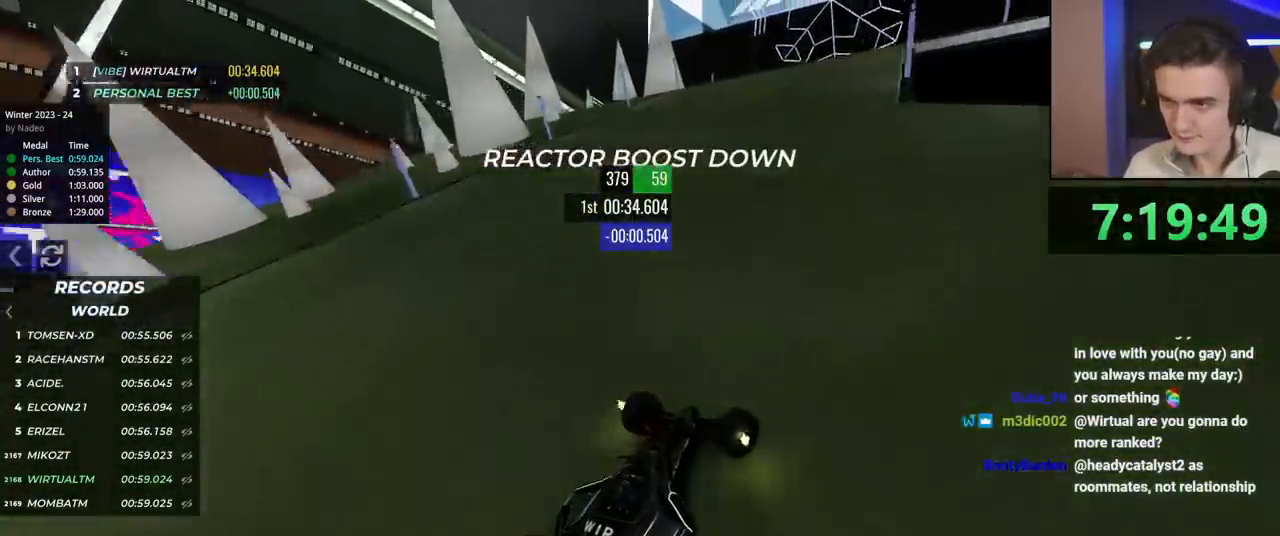
{"keys": ["right", "up"], "events": [[50, "right", "down"], [134, "right", "up"], [184, "right", "down"]]}
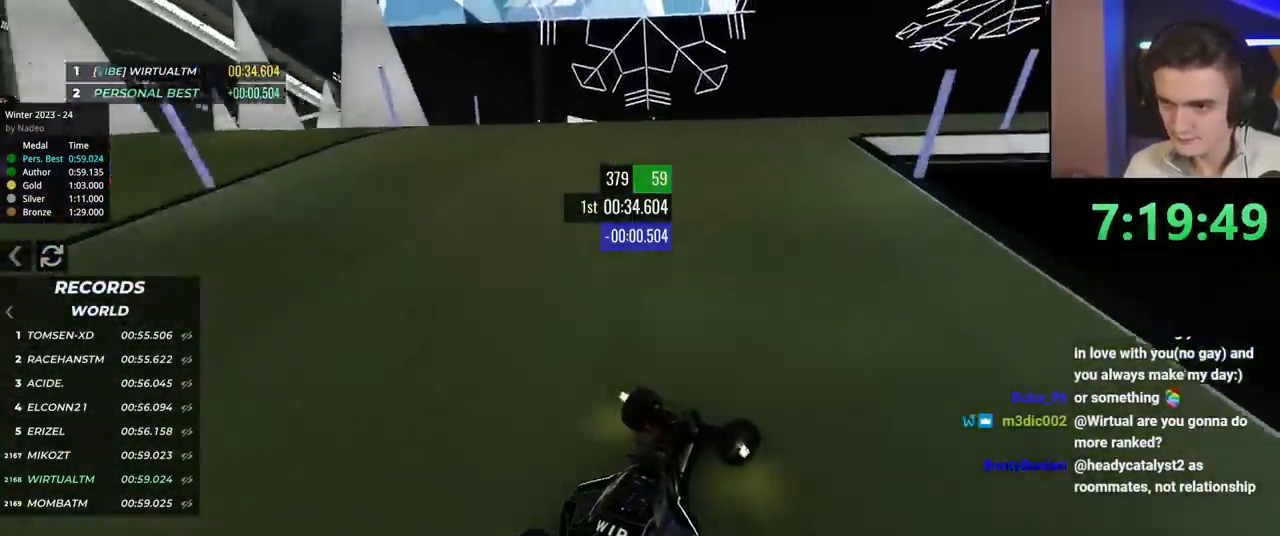
{"keys": ["right", "up"], "events": [[66, "up", "up"], [150, "up", "down"]]}
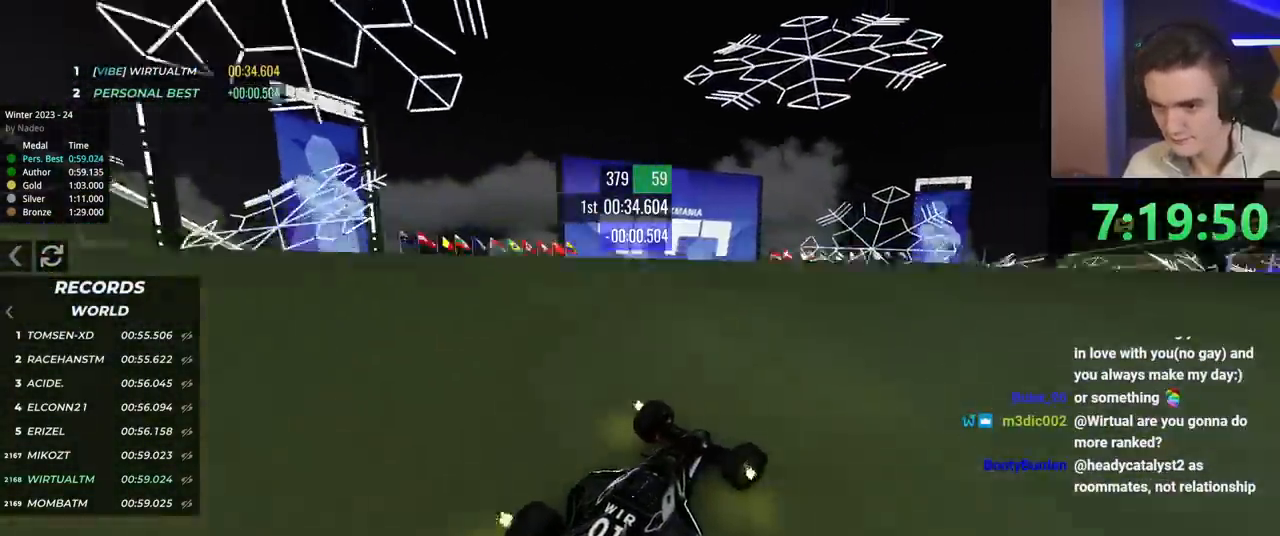
{"keys": ["up"], "events": [[267, "right", "up"], [317, "left", "down"], [451, "left", "up"]]}
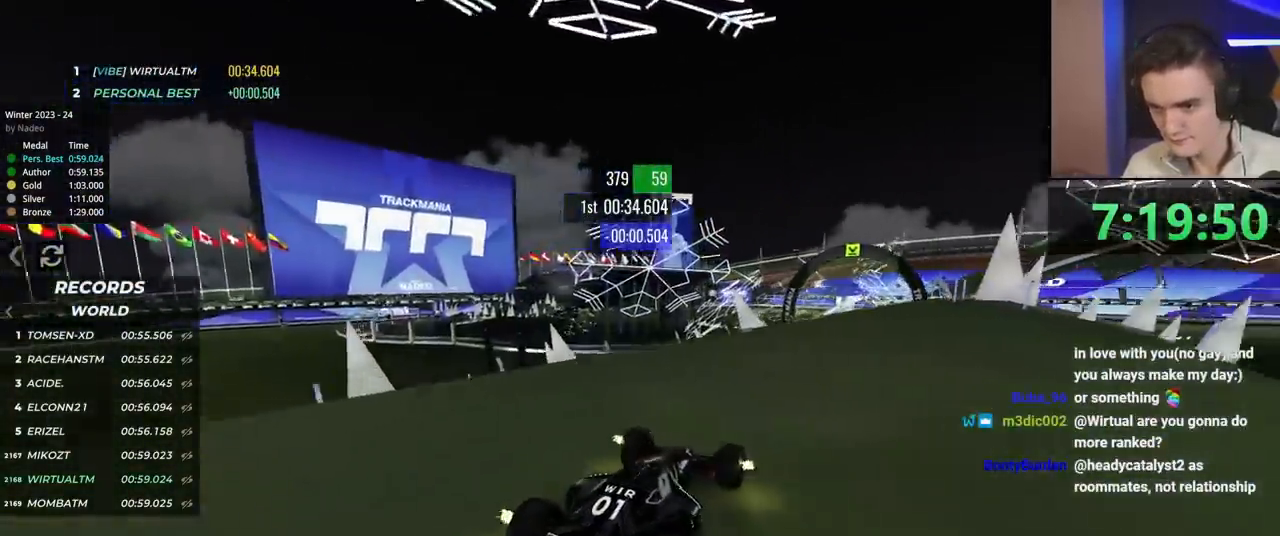
{"keys": ["up"], "events": []}
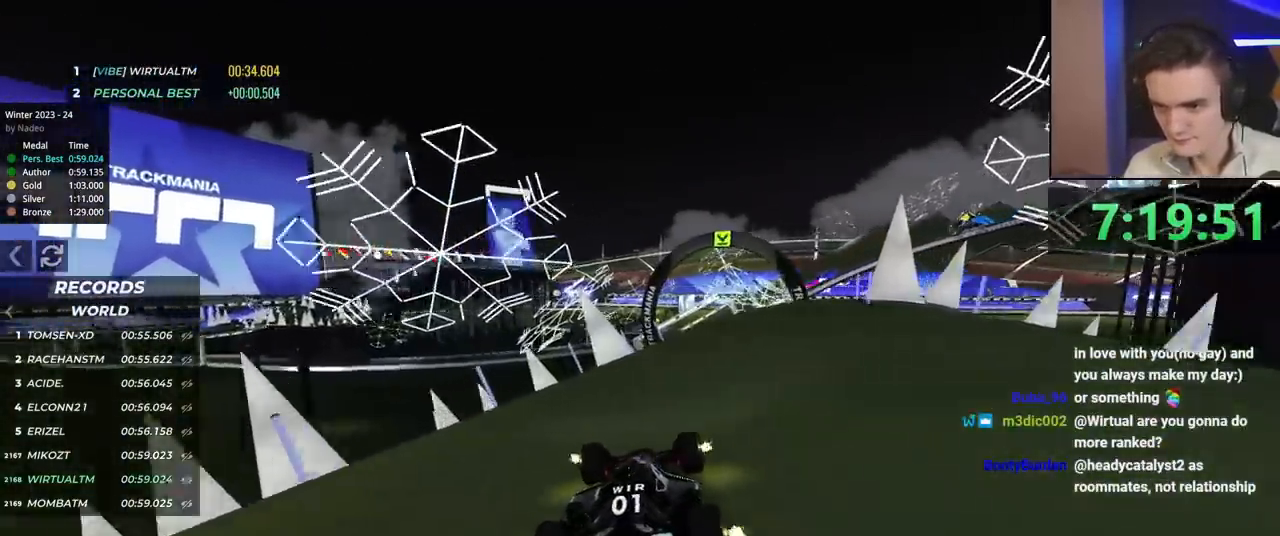
{"keys": ["up"], "events": [[100, "right", "down"], [200, "right", "up"], [384, "right", "down"], [434, "right", "up"]]}
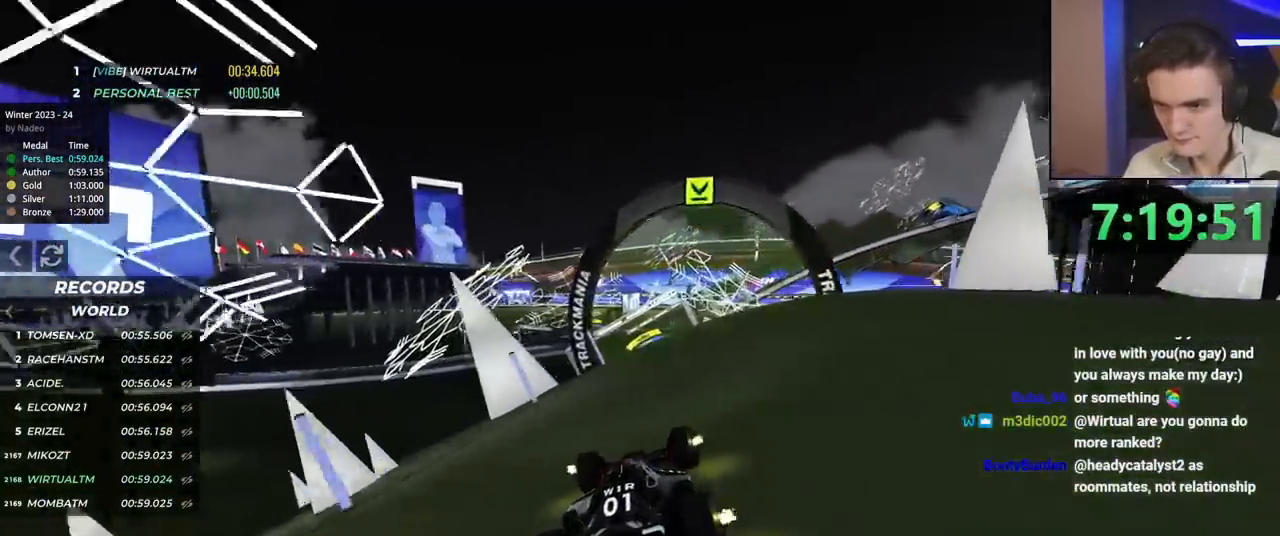
{"keys": ["right", "up"], "events": [[116, "left", "down"], [267, "left", "up"], [500, "right", "down"]]}
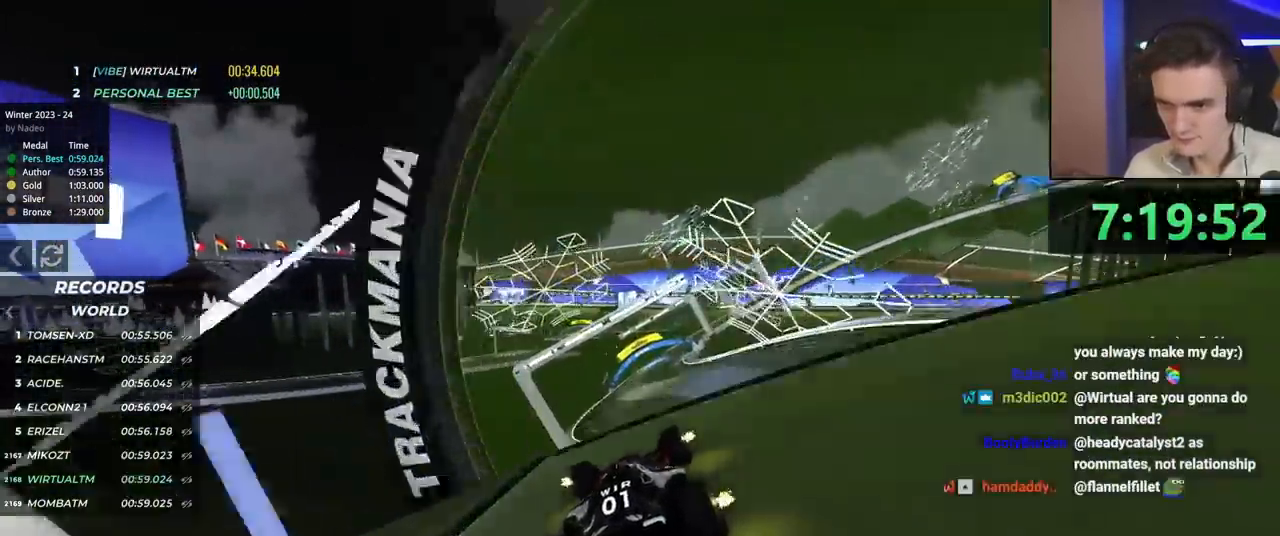
{"keys": ["right", "up"], "events": [[50, "right", "up"], [334, "right", "down"]]}
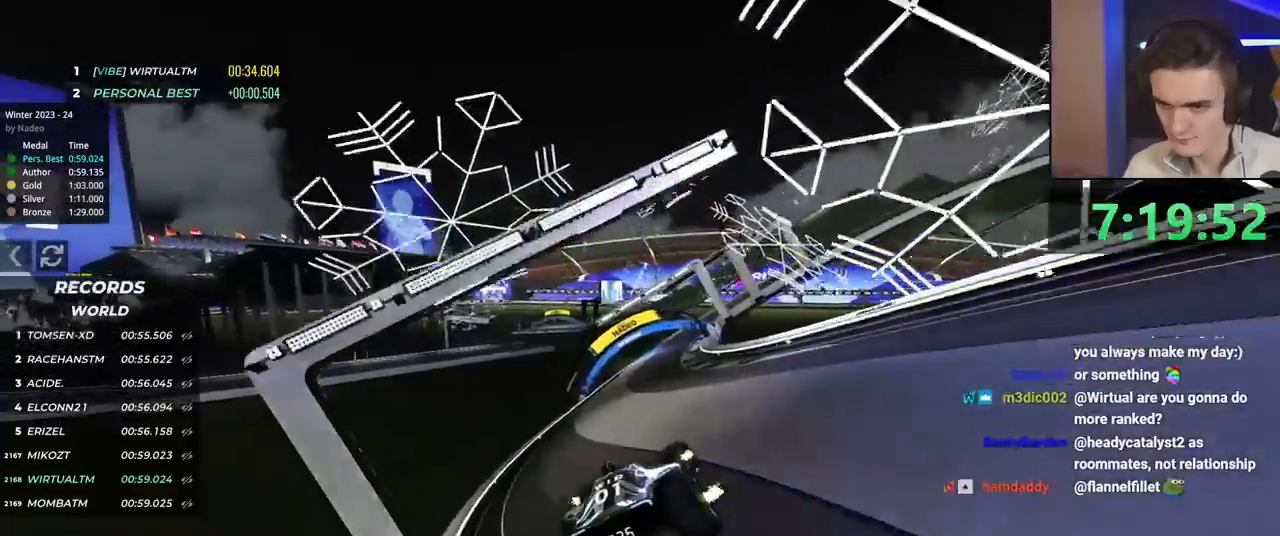
{"keys": ["brake", "right", "up"], "events": [[433, "brake", "down"]]}
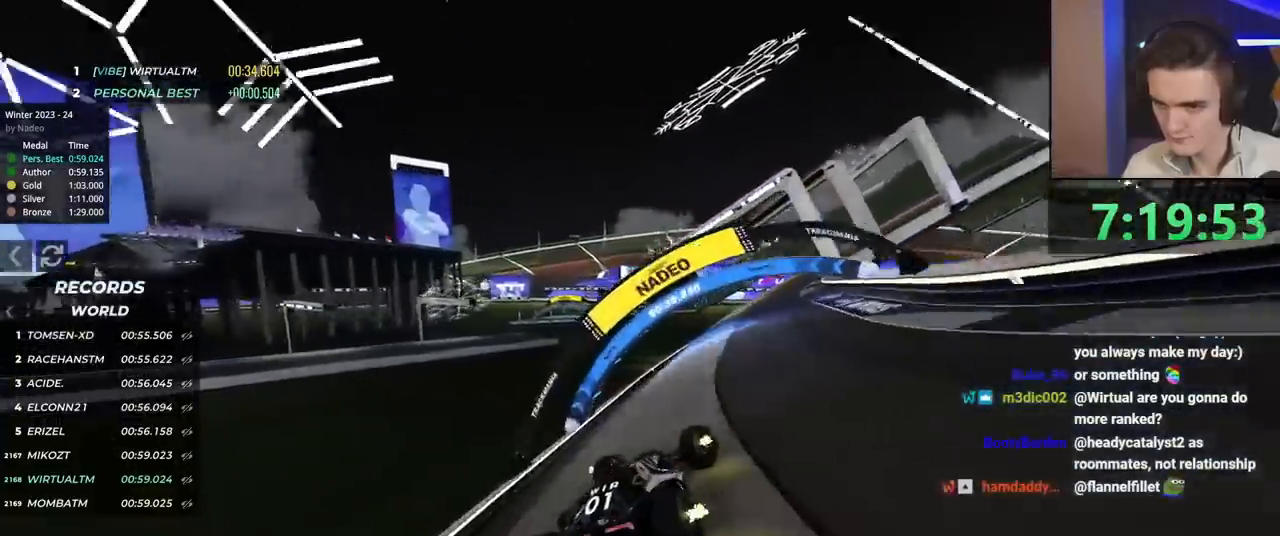
{"keys": ["right", "up"], "events": [[134, "brake", "up"], [134, "up", "up"], [217, "up", "down"]]}
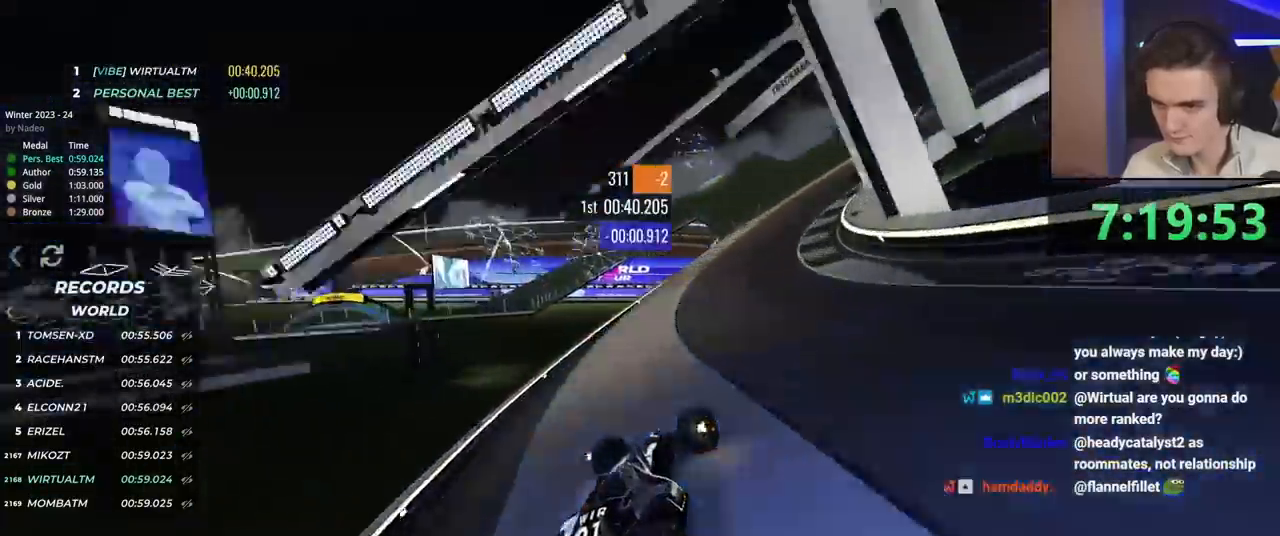
{"keys": ["right", "up"], "events": [[283, "up", "up"], [333, "up", "down"]]}
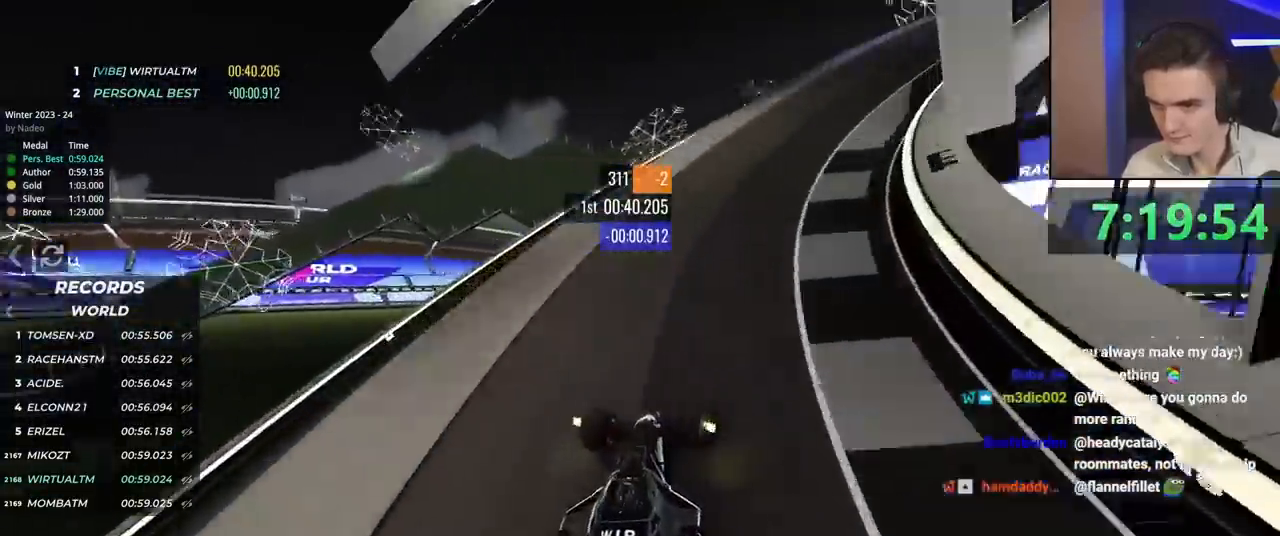
{"keys": ["right", "up"], "events": []}
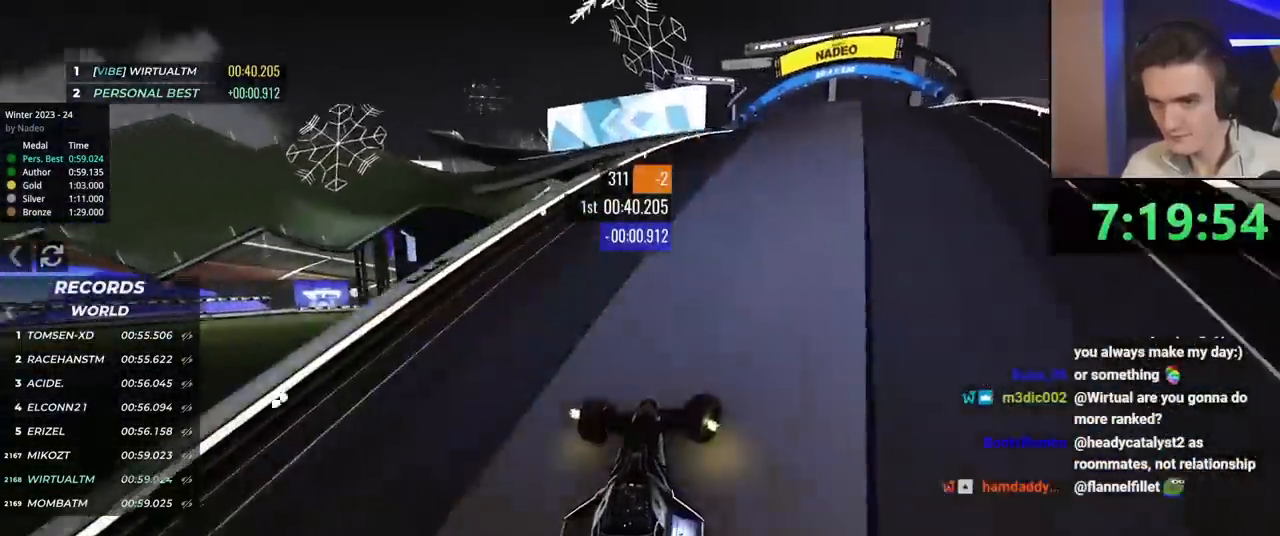
{"keys": ["up"], "events": [[317, "right", "up"], [450, "left", "down"], [500, "left", "up"]]}
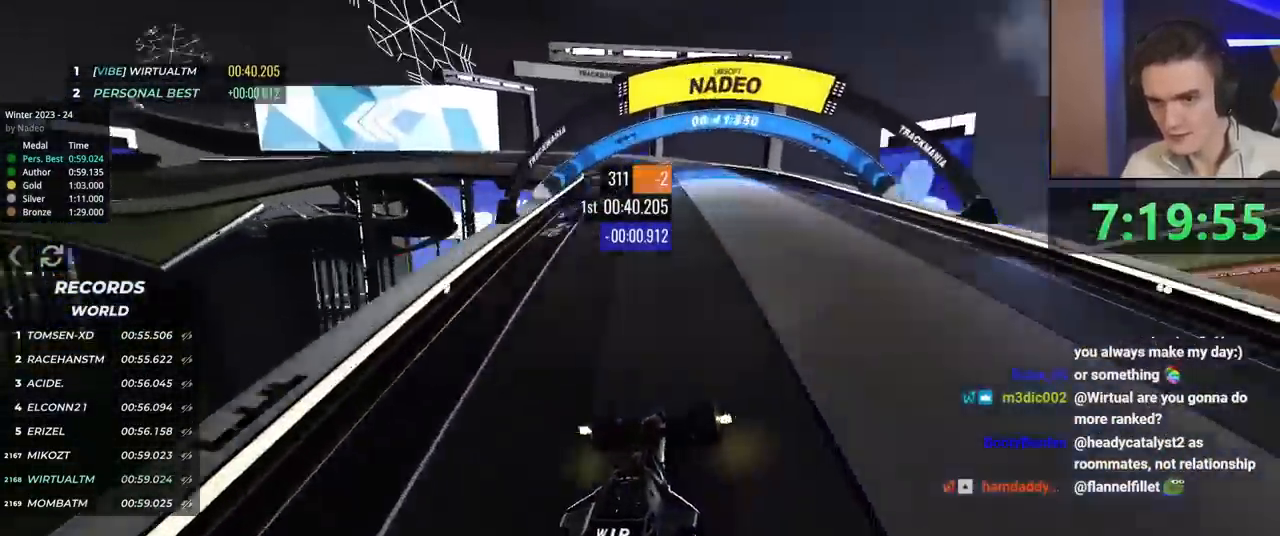
{"keys": ["left"], "events": [[134, "left", "down"], [384, "up", "up"], [434, "up", "down"], [467, "up", "up"]]}
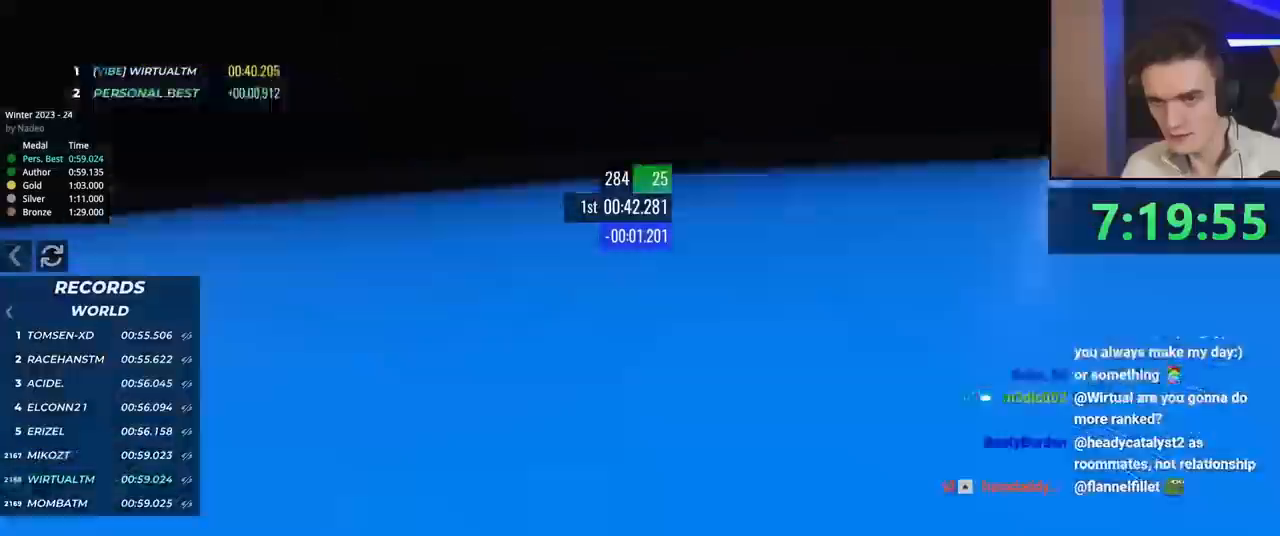
{"keys": ["left", "up"], "events": [[117, "up", "down"], [200, "up", "up"], [433, "up", "down"]]}
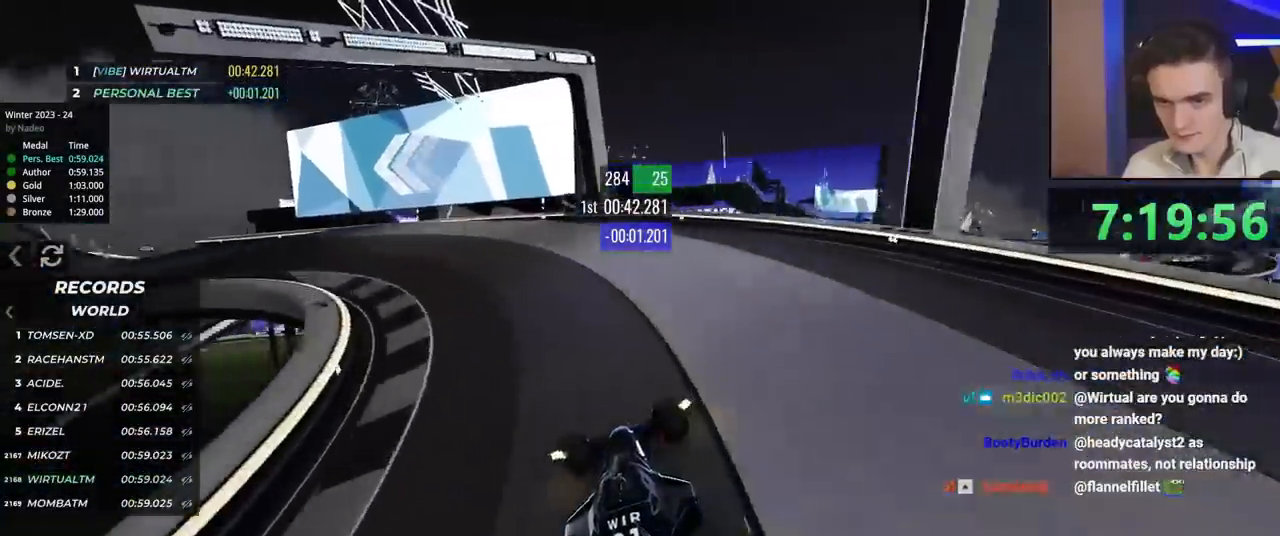
{"keys": ["left", "up"], "events": []}
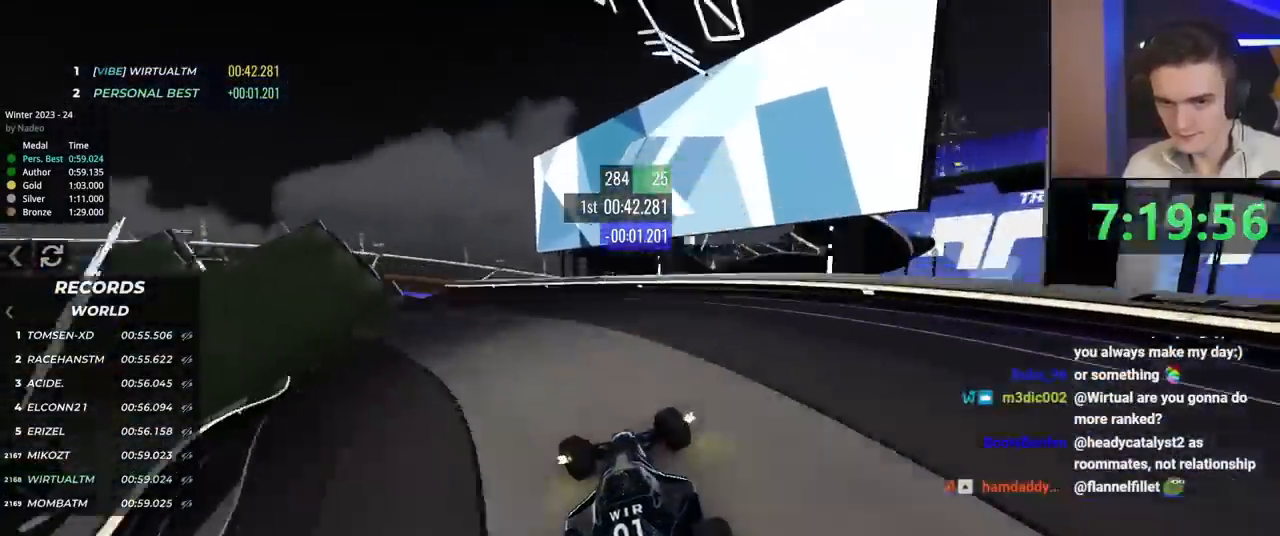
{"keys": ["left", "up"], "events": []}